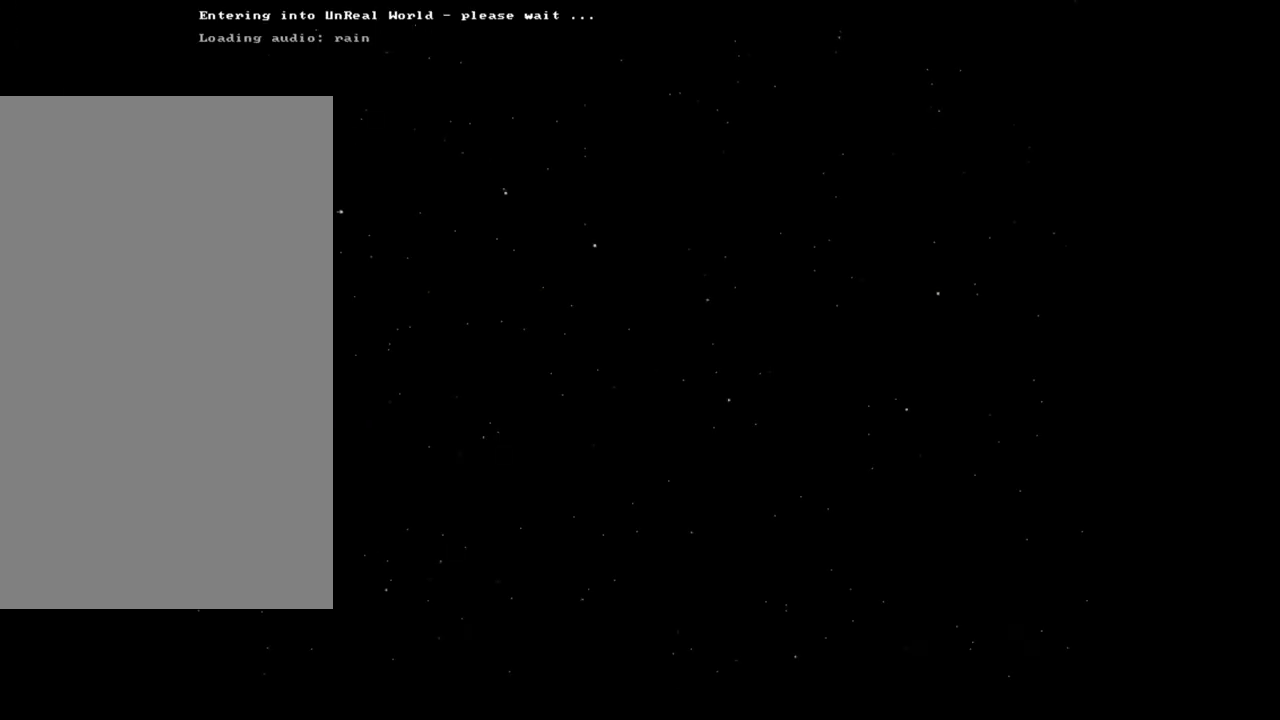
Gameplay with keyboard and mouse; each line is a JSON object with the keys and mouse buttons held at the frame after it. "events" lists presses ("down") and releases ("up") of ".", "/", "0", "1", "2", "3", "4", "5", "6", "7", "8", "9", "a", "alt_l", "alt_r", "b", "backslash", "backspace", "c", "caps_lock", "comma", "ctrl_l", "ctrl_r", "d", "down", "e", "equals", "escape", "f", "f1", "f10", "f11", "f12", "f2", "f3", "f4", "f5", "f6", "f7", "f8", "f9", "g", "h", "i", "j", "k", "l", "lbracket", "left", "m", "minus", "n", "num0", "num1", "num2", "num3", "num4", "num5", "num6", "num7", "num8", "num9", "o", "p", "q", "quote", "r", "rbracket", "return", "right", "s", "semicolon", "shift_l", "shift_r", "space", "super", "t", "tab", "tilde", "u", "up", "v", "w", "x", "y", "z", "mouse_left", "mouse_wheel", "mouse_right", "mouse_mb4" and "mouse_mb5" between this image and that frame as [ms after this image, input, new state], when the widget could be followed in between. "mouse_left", "mouse_wheel", "mouse_right", "mouse_mb4", "mouse_mb5" = the "left", "wheel", "right", "mb4", "mb5" buttons of the "mouse" list. No other keys are recorded. "wheel" means that the mouse wheel is clicked or scrolled. Mouse movement is not recorded.
{"keys": [], "mouse": [], "events": [[217, "mouse_left", "down"], [267, "mouse_left", "up"]]}
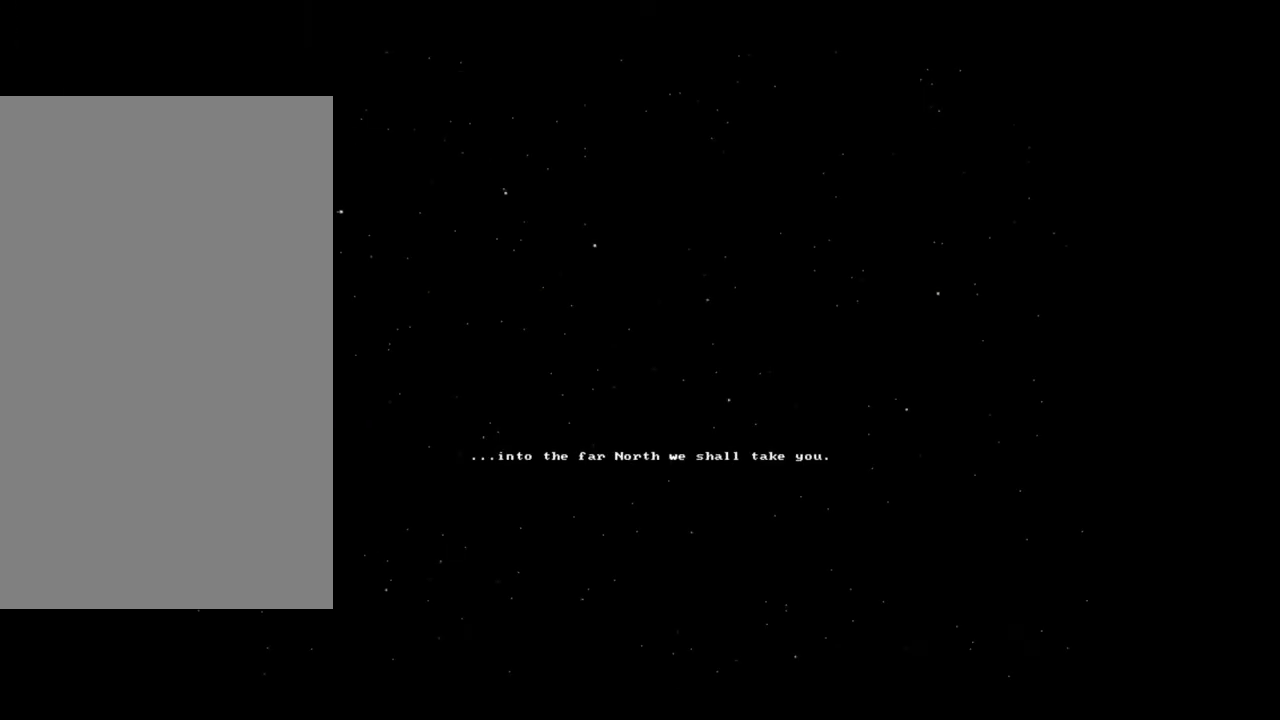
{"keys": [], "mouse": [], "events": []}
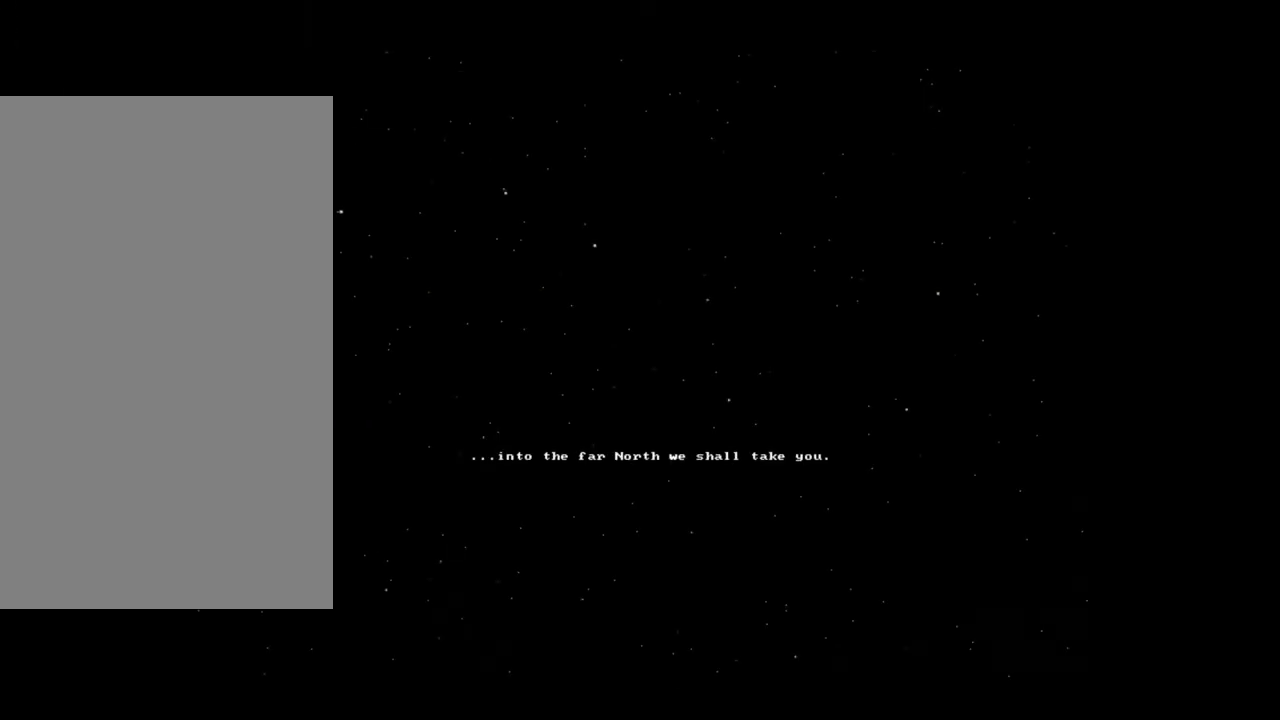
{"keys": [], "mouse": [], "events": []}
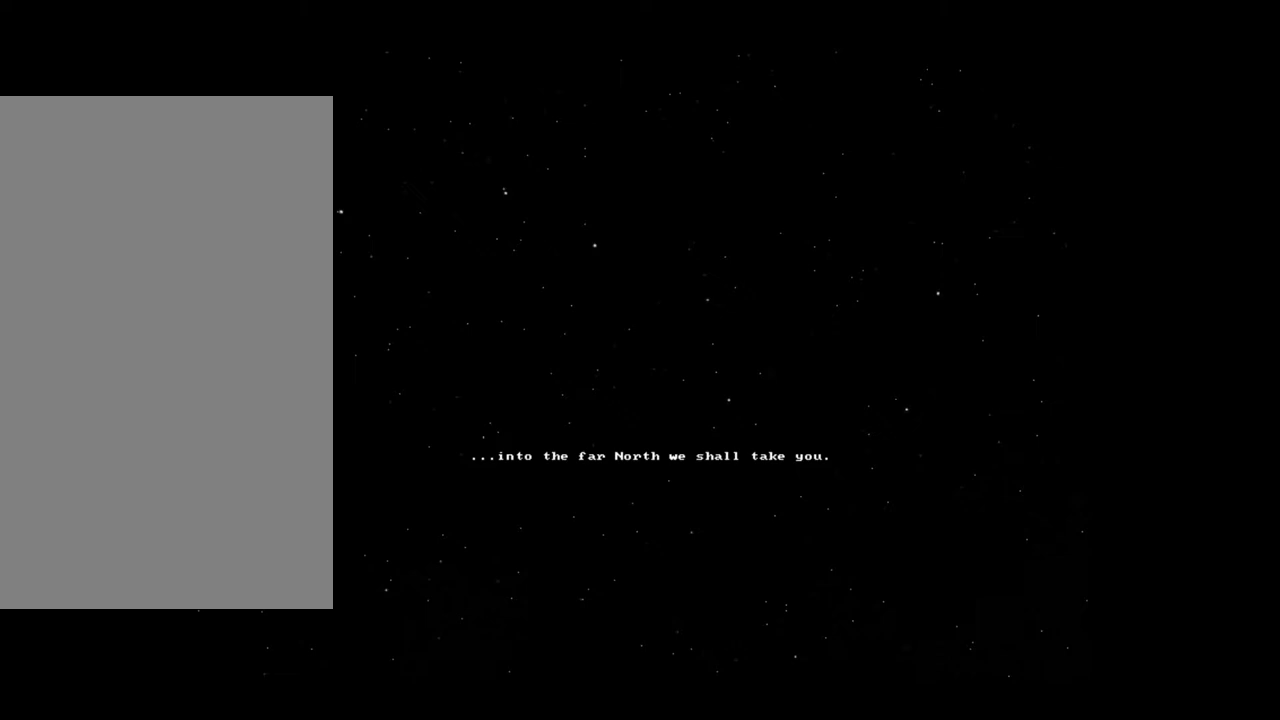
{"keys": [], "mouse": [], "events": []}
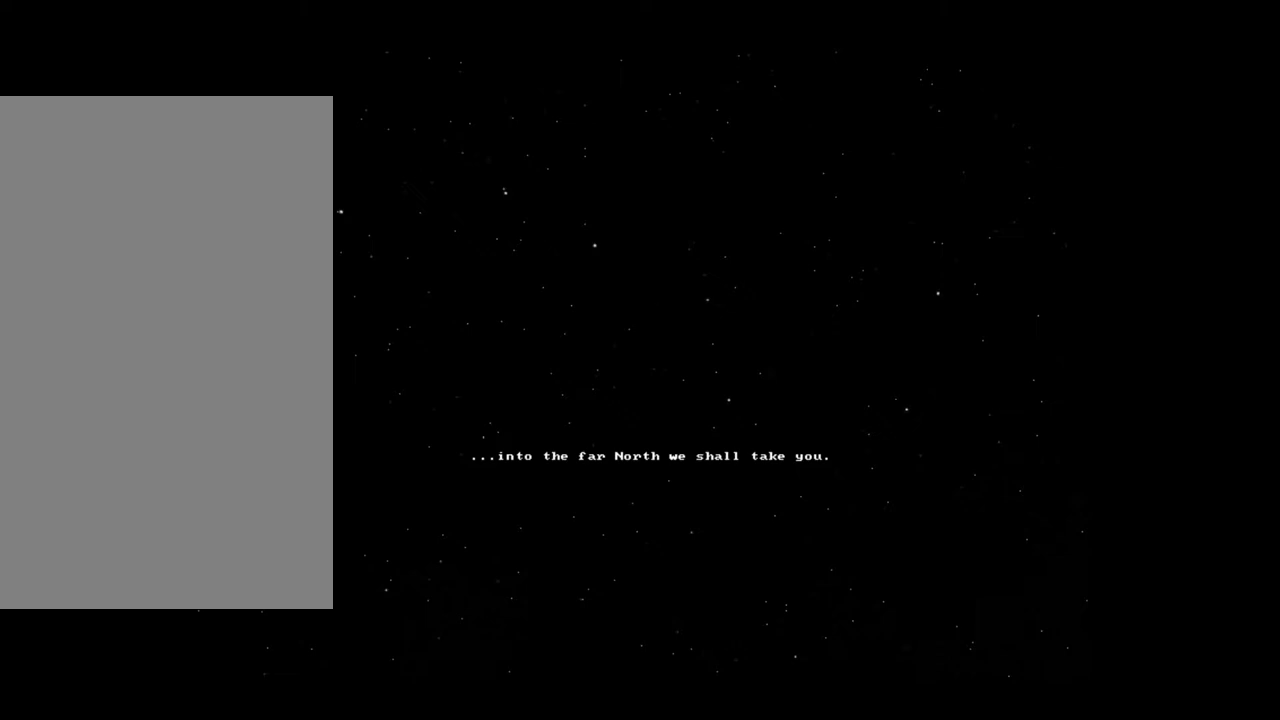
{"keys": [], "mouse": [], "events": []}
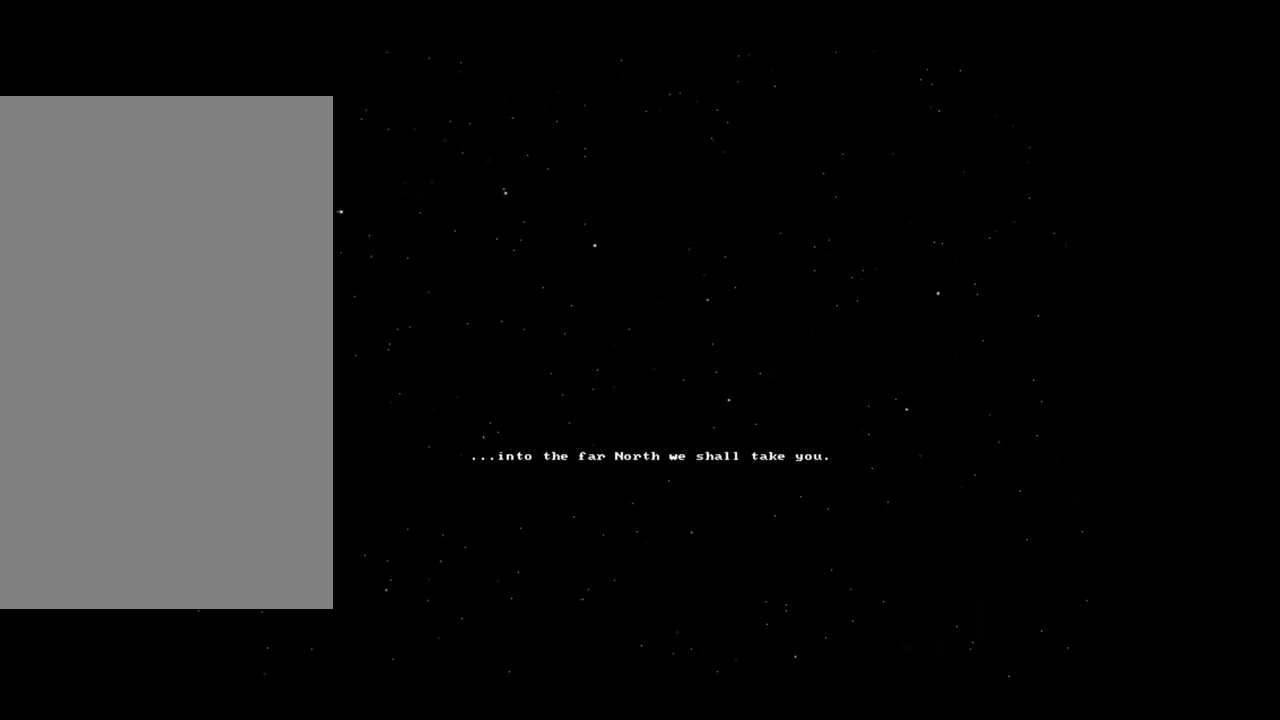
{"keys": [], "mouse": [], "events": []}
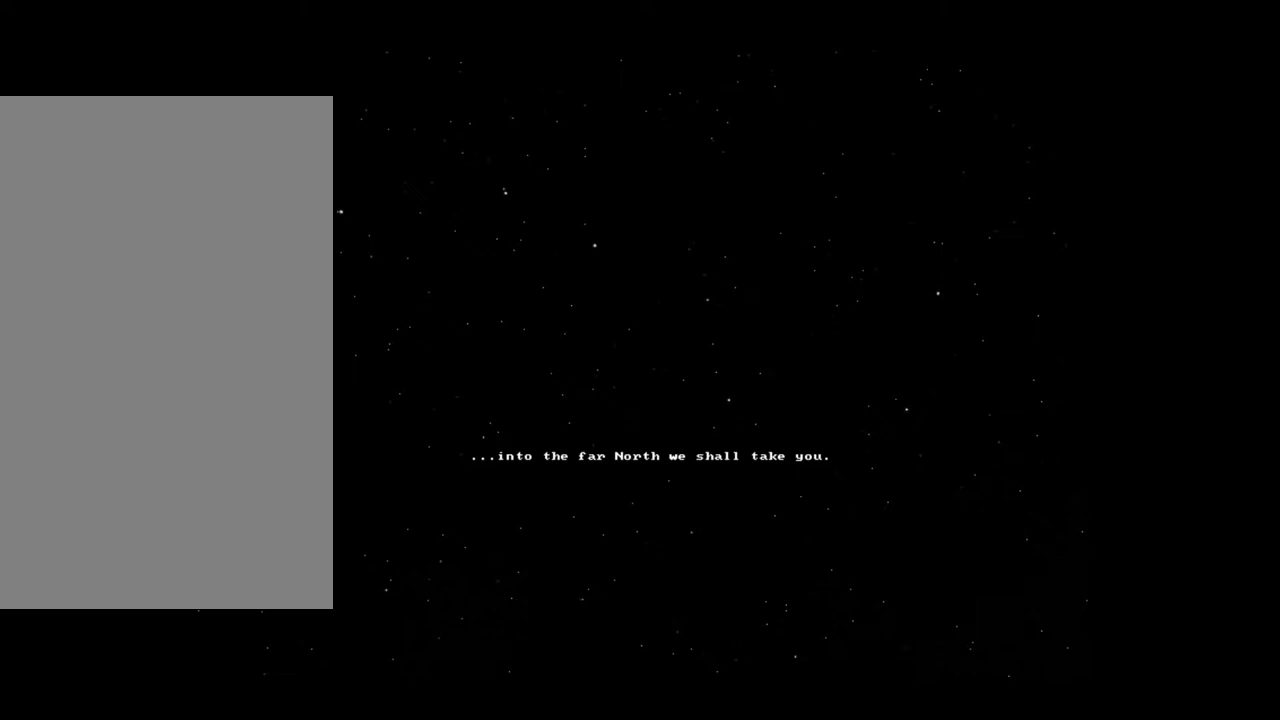
{"keys": [], "mouse": [], "events": []}
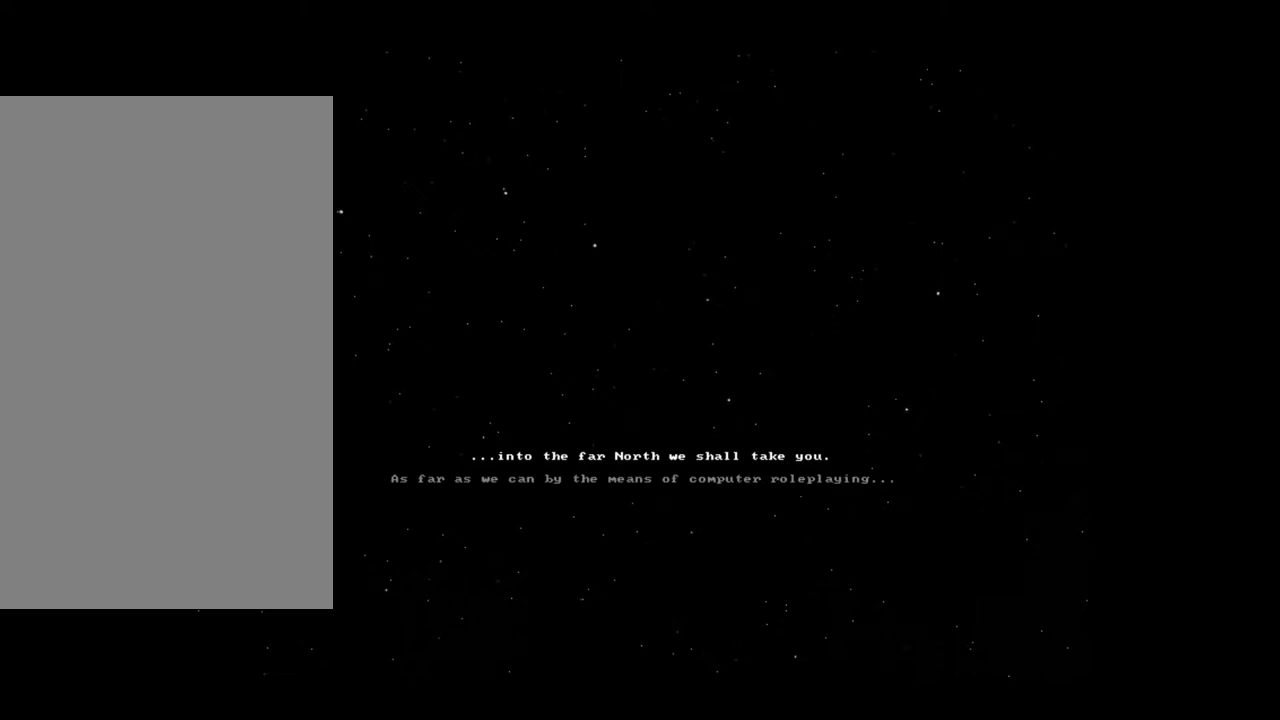
{"keys": [], "mouse": [], "events": []}
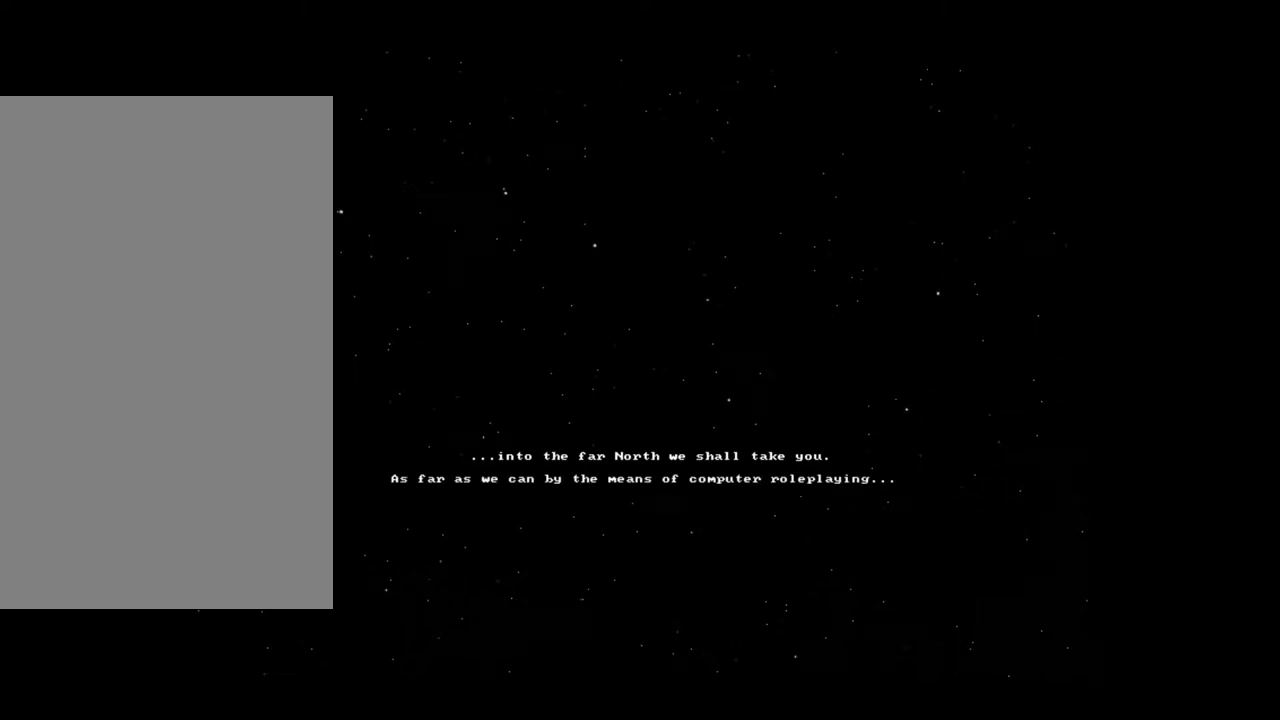
{"keys": [], "mouse": [], "events": [[233, "mouse_left", "down"], [317, "mouse_left", "up"]]}
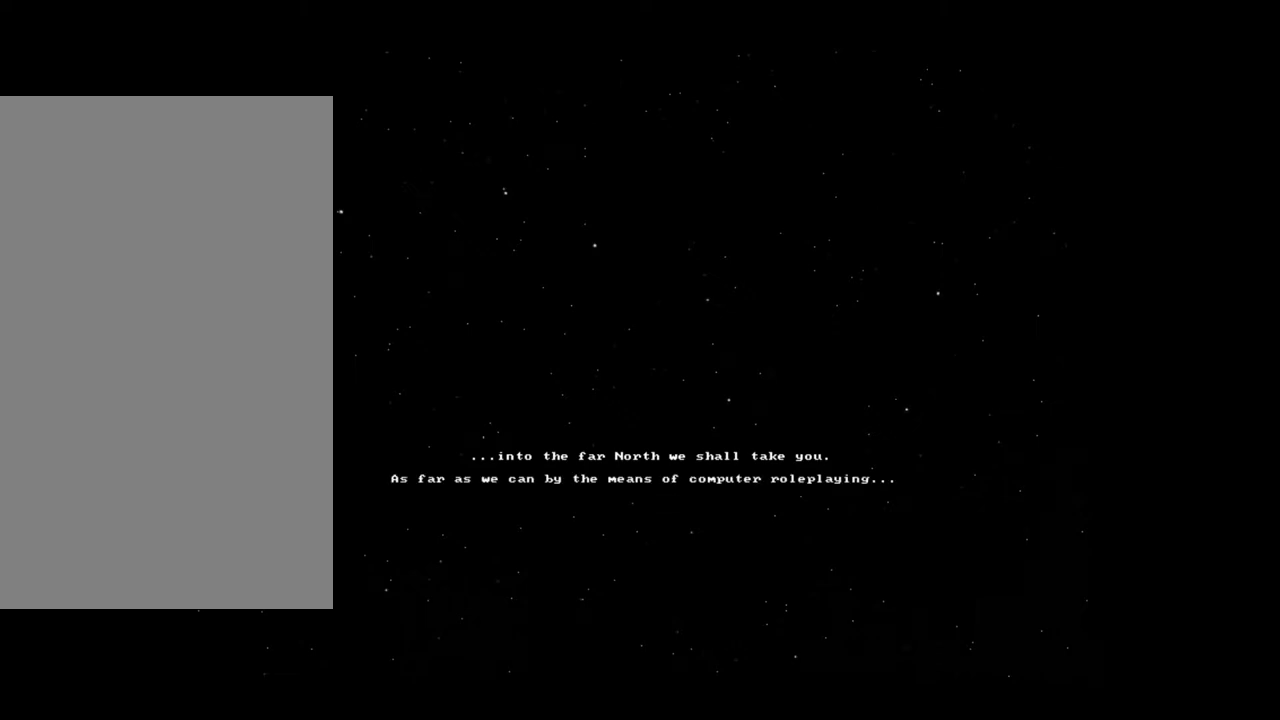
{"keys": [], "mouse": [], "events": []}
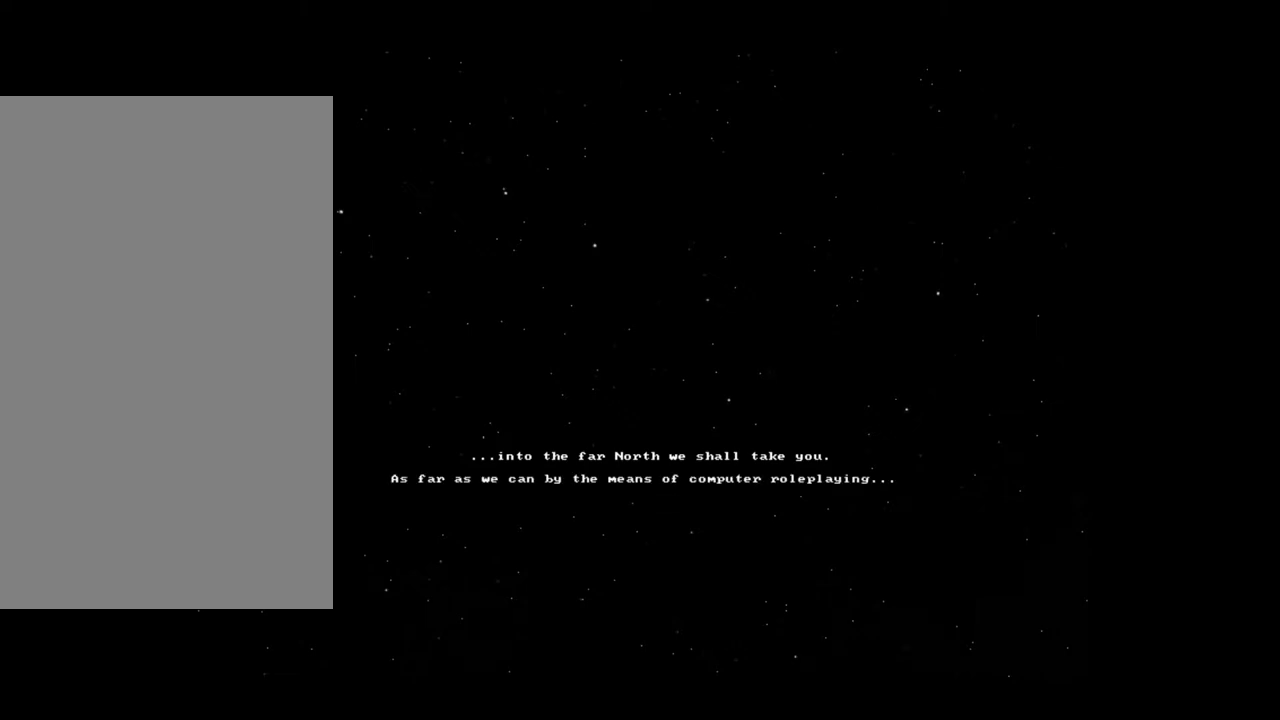
{"keys": [], "mouse": [], "events": []}
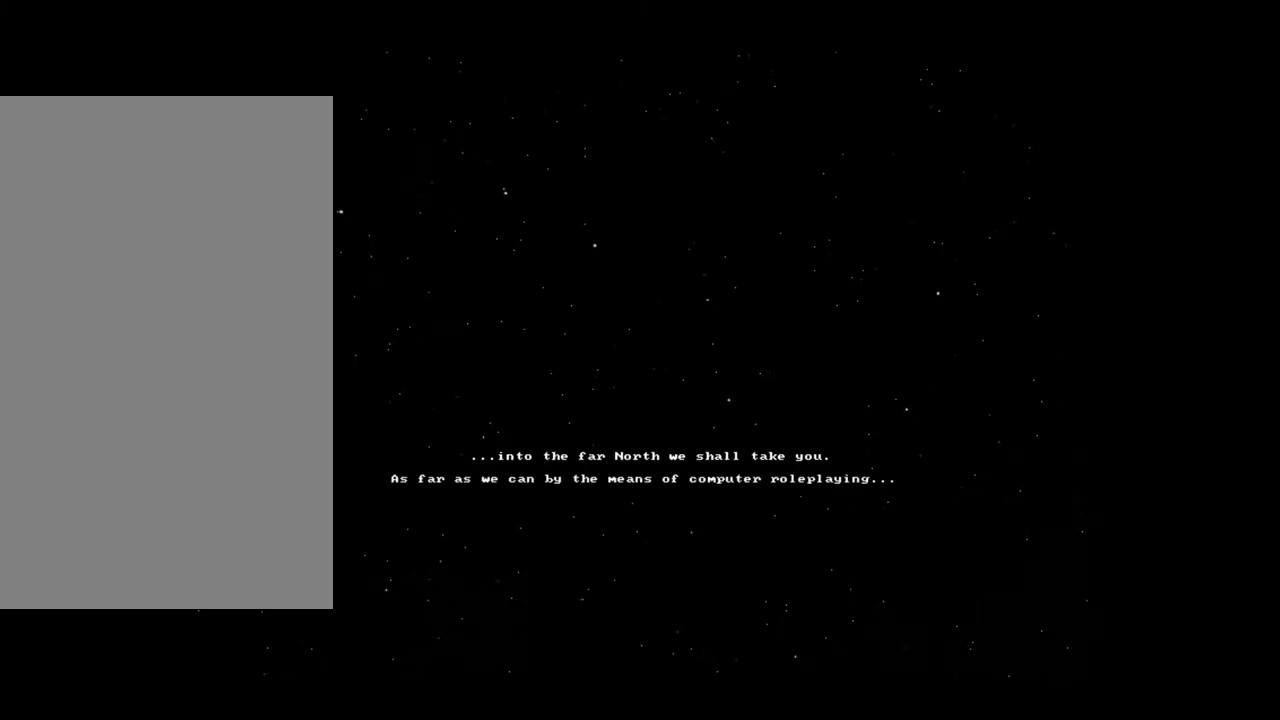
{"keys": [], "mouse": [], "events": []}
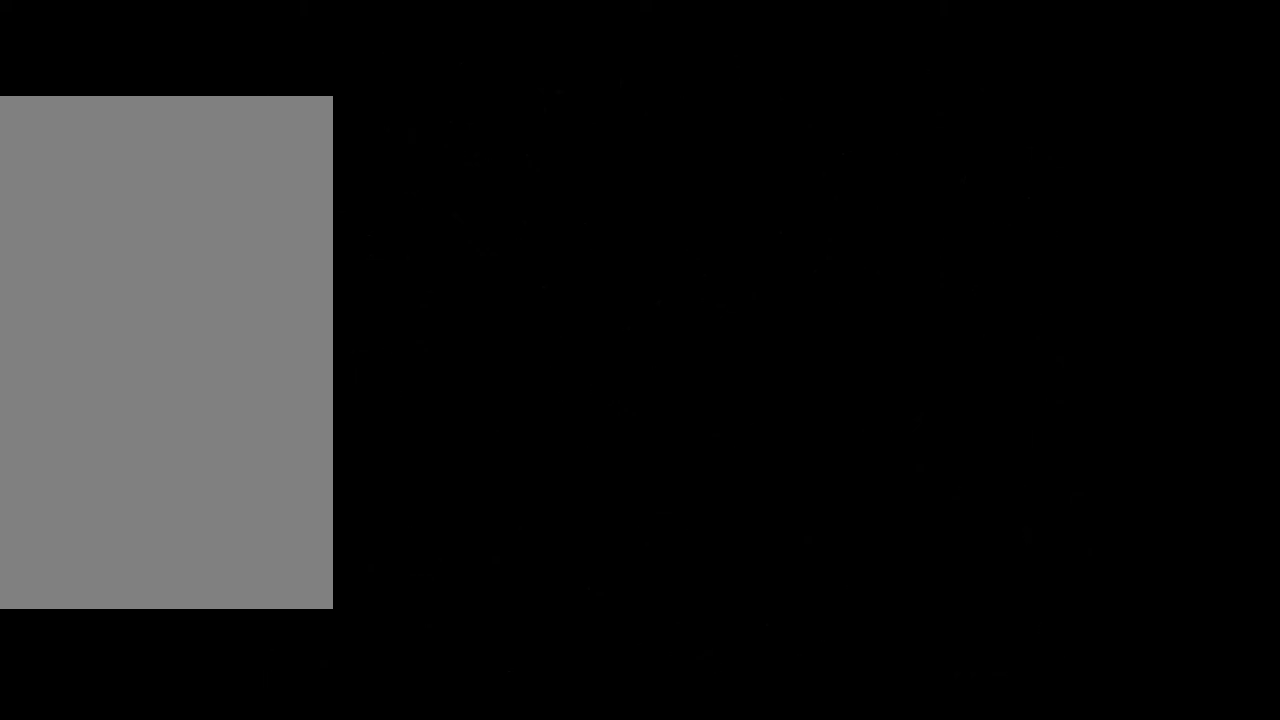
{"keys": [], "mouse": [], "events": []}
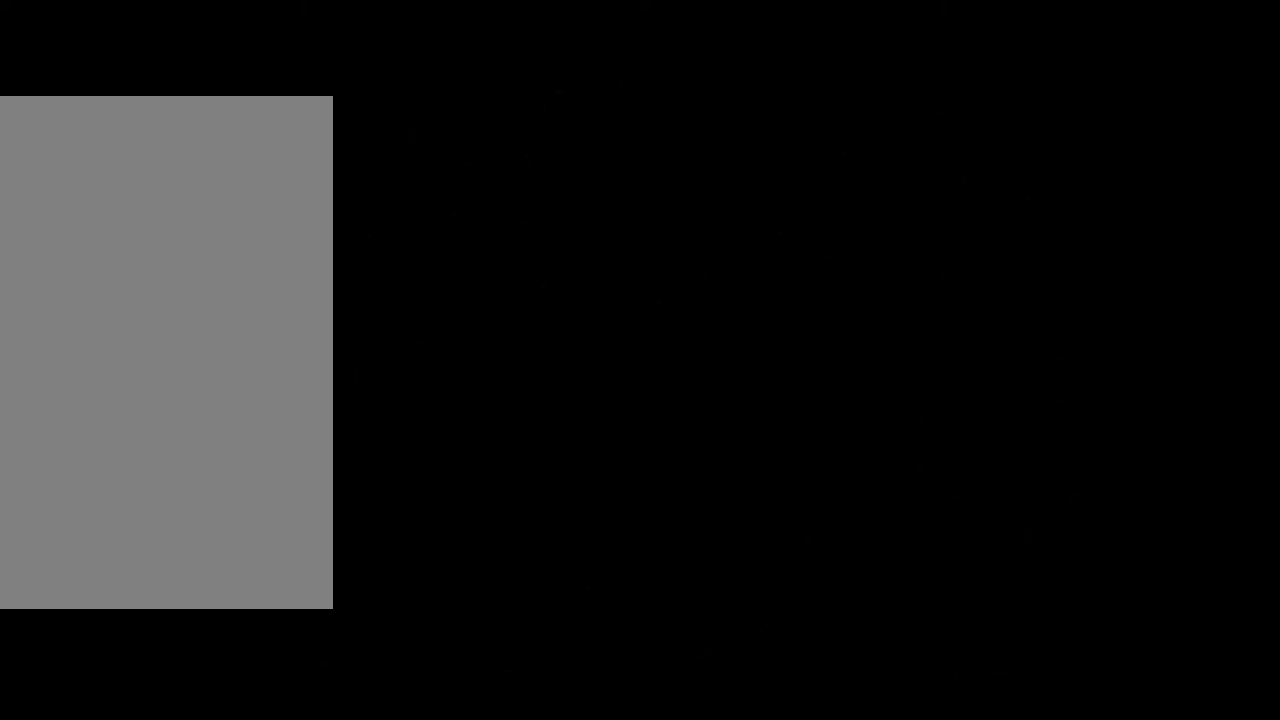
{"keys": [], "mouse": [], "events": []}
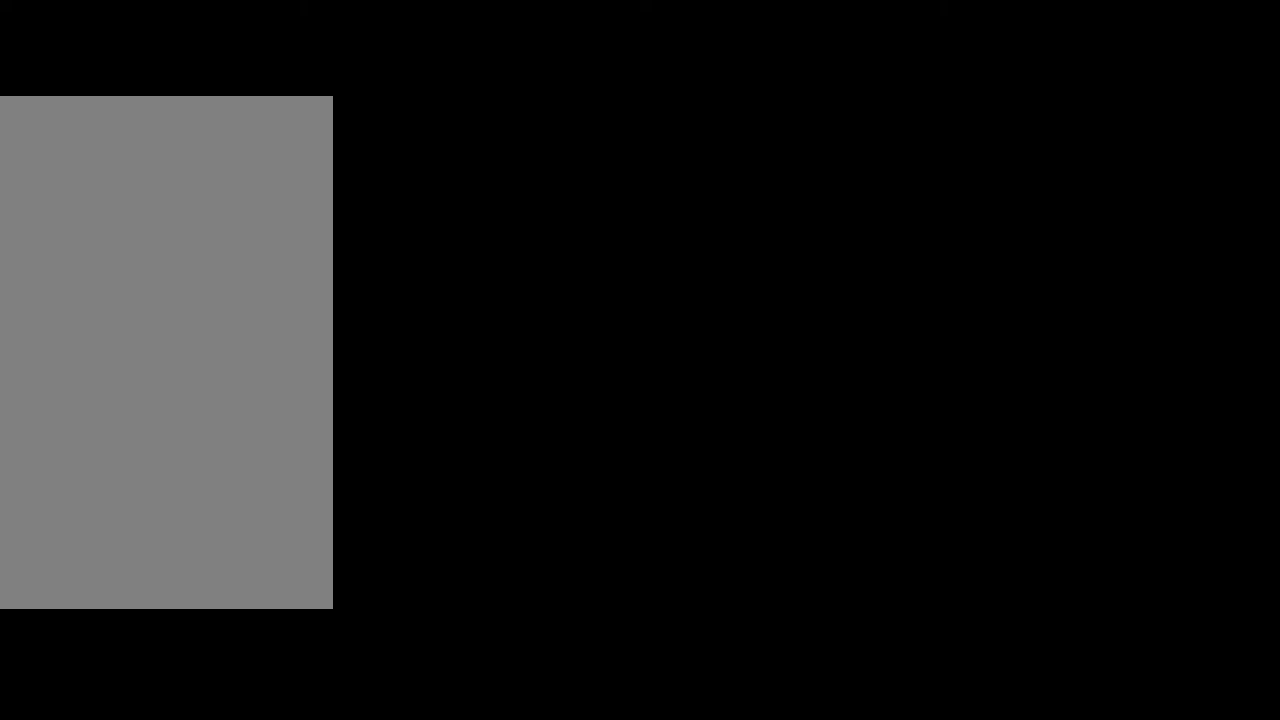
{"keys": [], "mouse": [], "events": []}
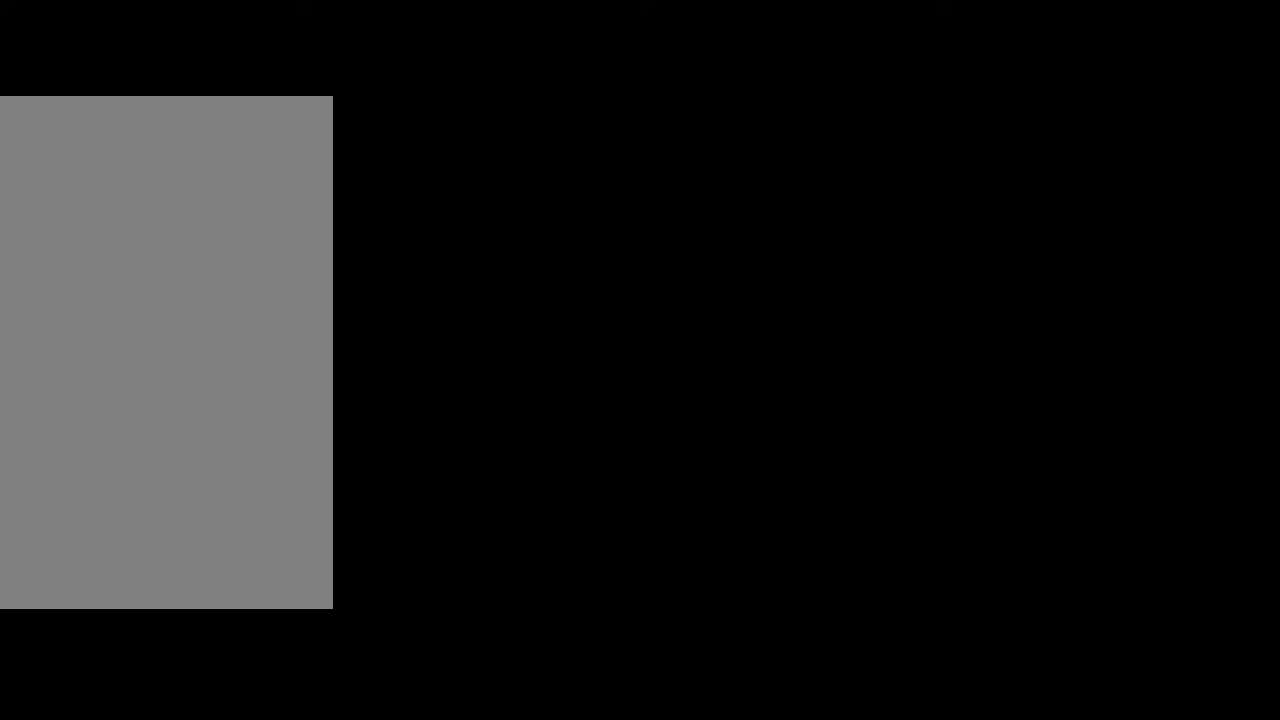
{"keys": [], "mouse": [], "events": []}
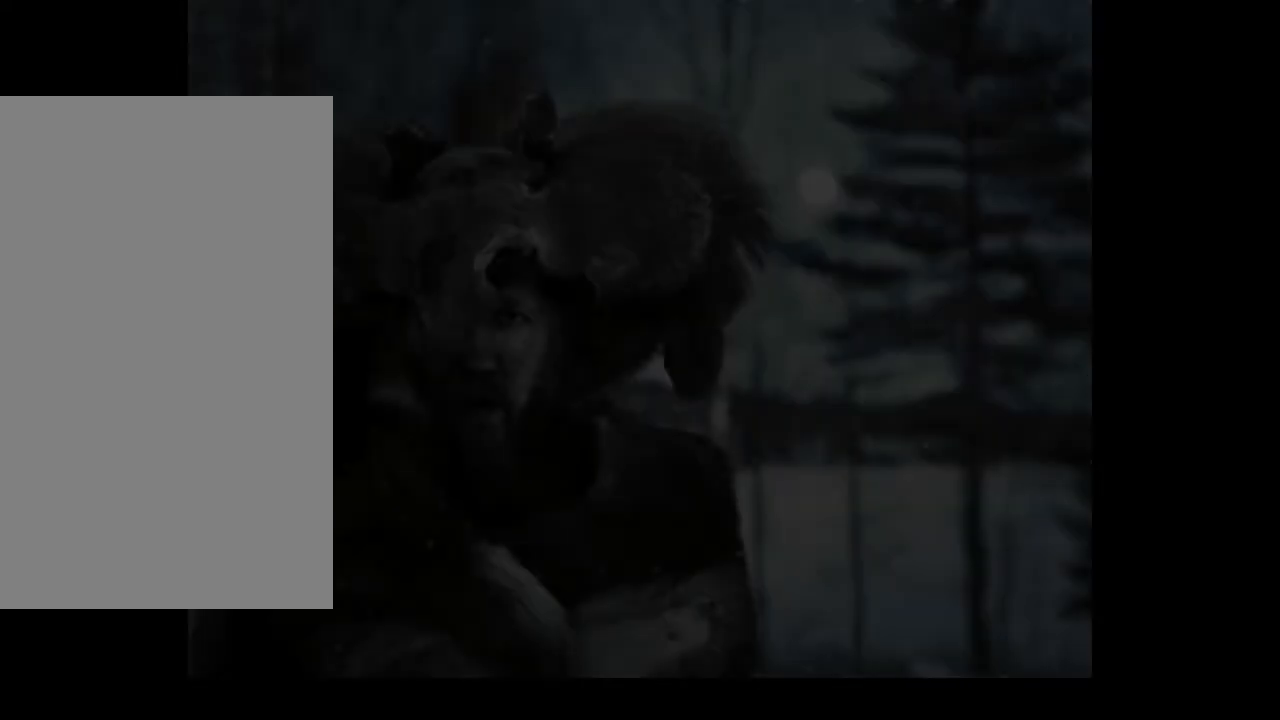
{"keys": [], "mouse": [], "events": []}
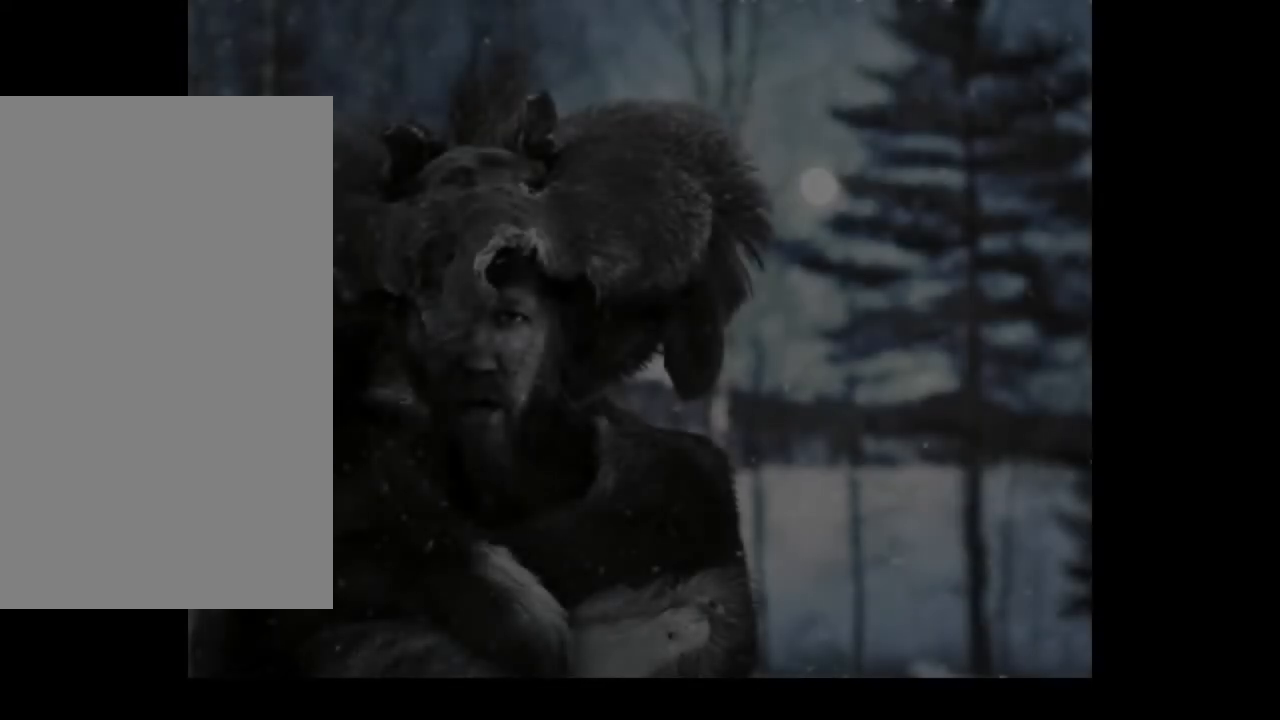
{"keys": [], "mouse": [], "events": [[200, "alt_l", "down"], [350, "tab", "down"], [467, "alt_l", "up"], [483, "tab", "up"]]}
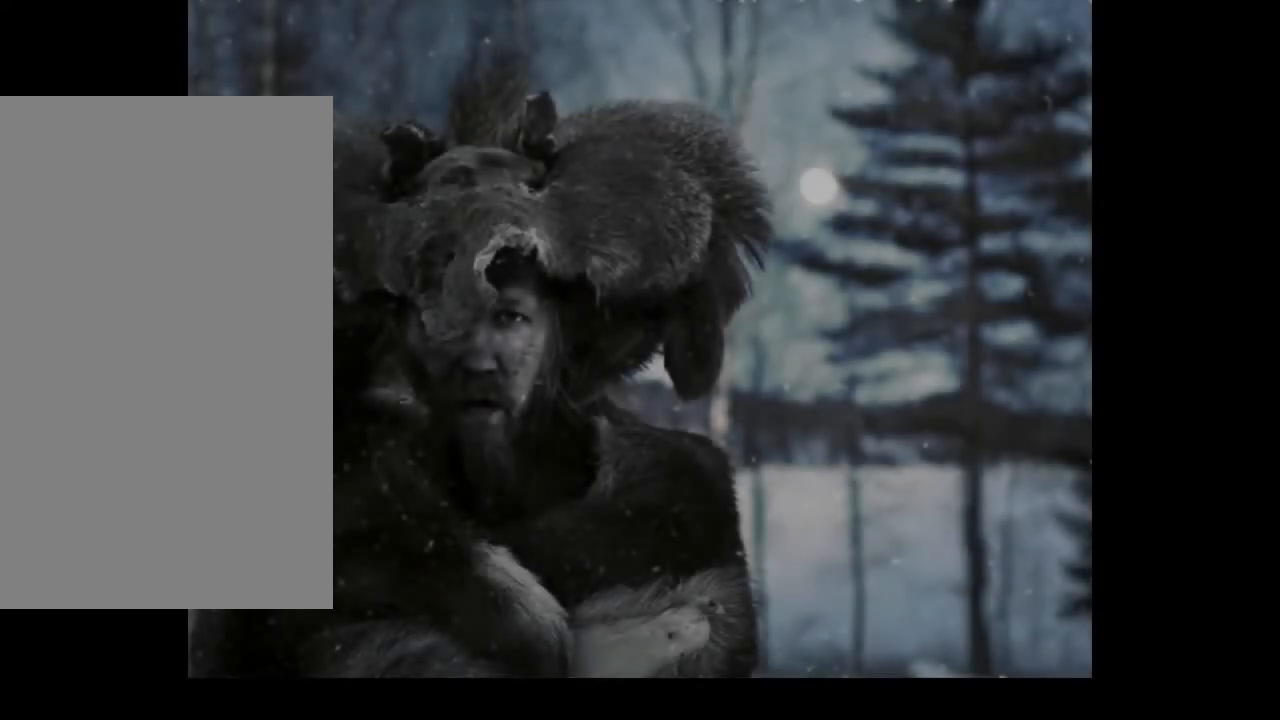
{"keys": [], "mouse": [], "events": []}
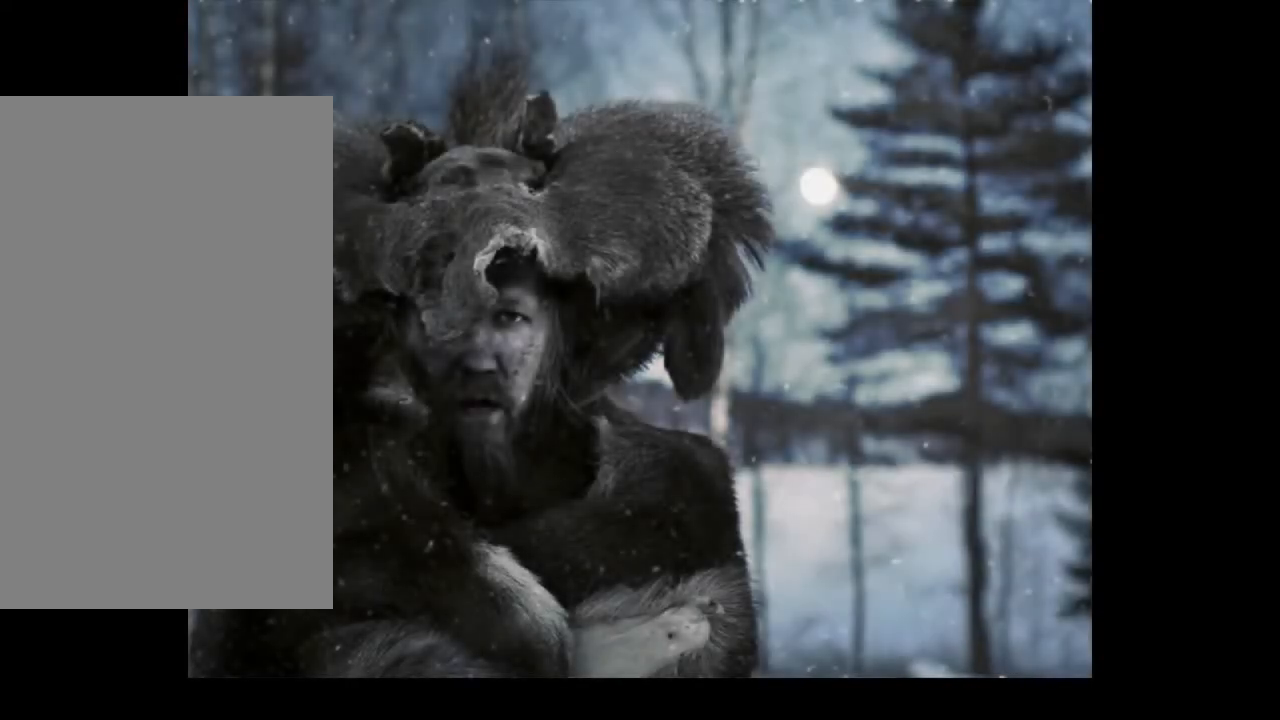
{"keys": [], "mouse": [], "events": []}
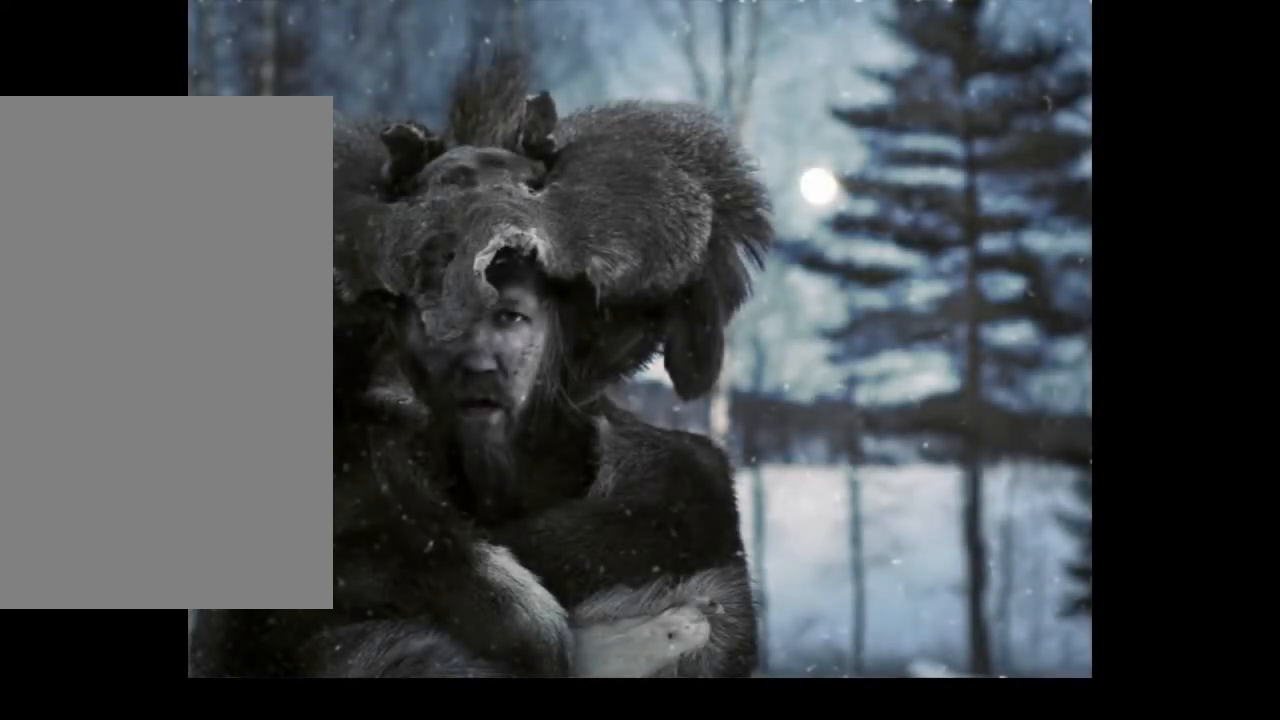
{"keys": [], "mouse": [], "events": []}
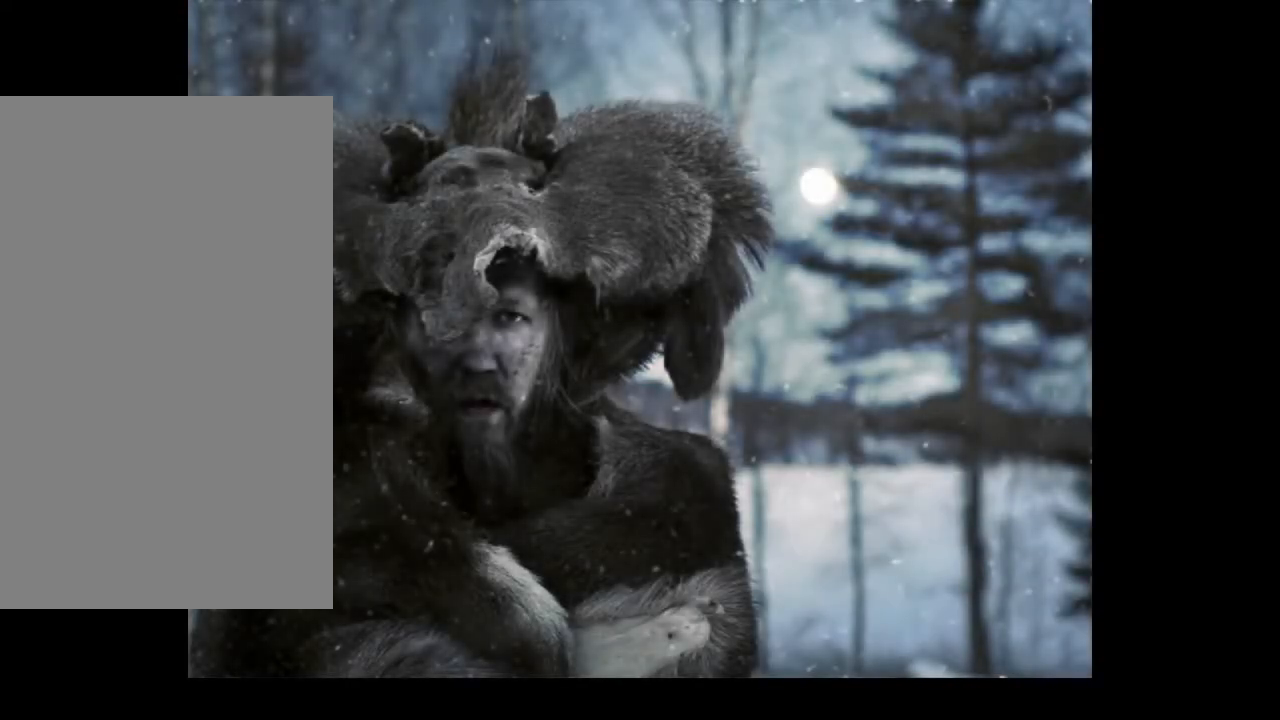
{"keys": [], "mouse": [], "events": []}
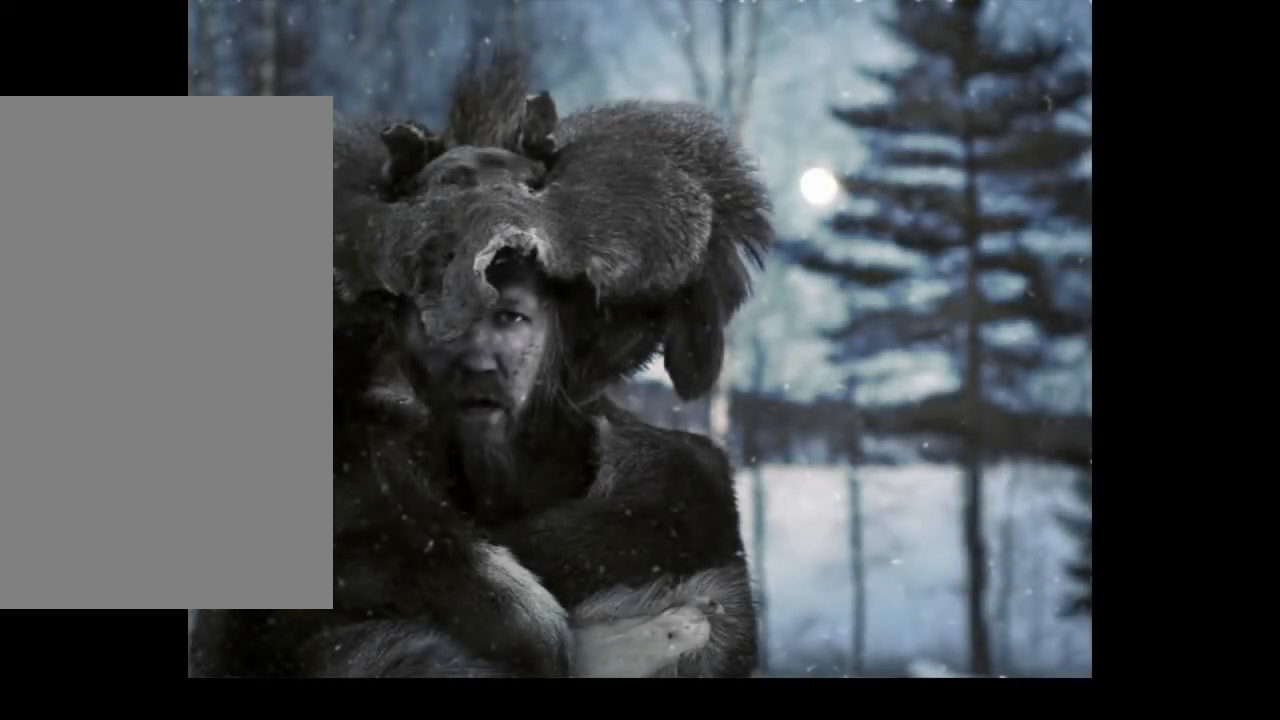
{"keys": [], "mouse": [], "events": []}
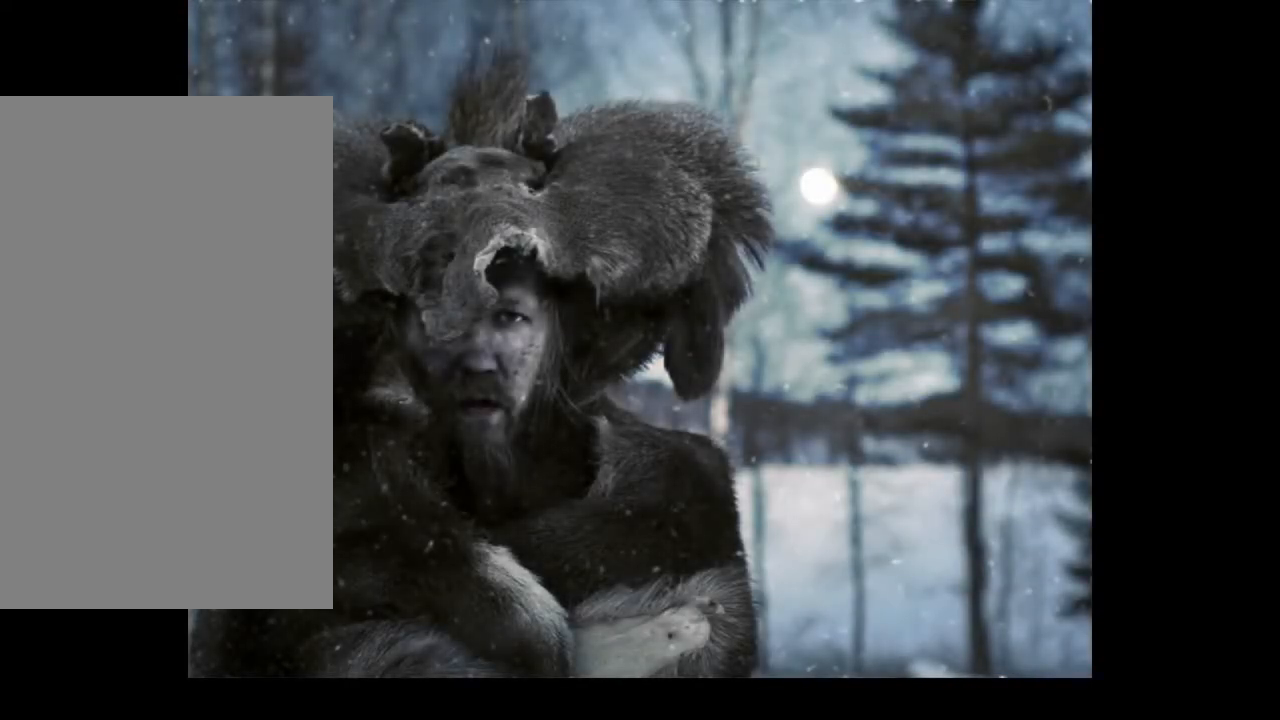
{"keys": [], "mouse": [], "events": []}
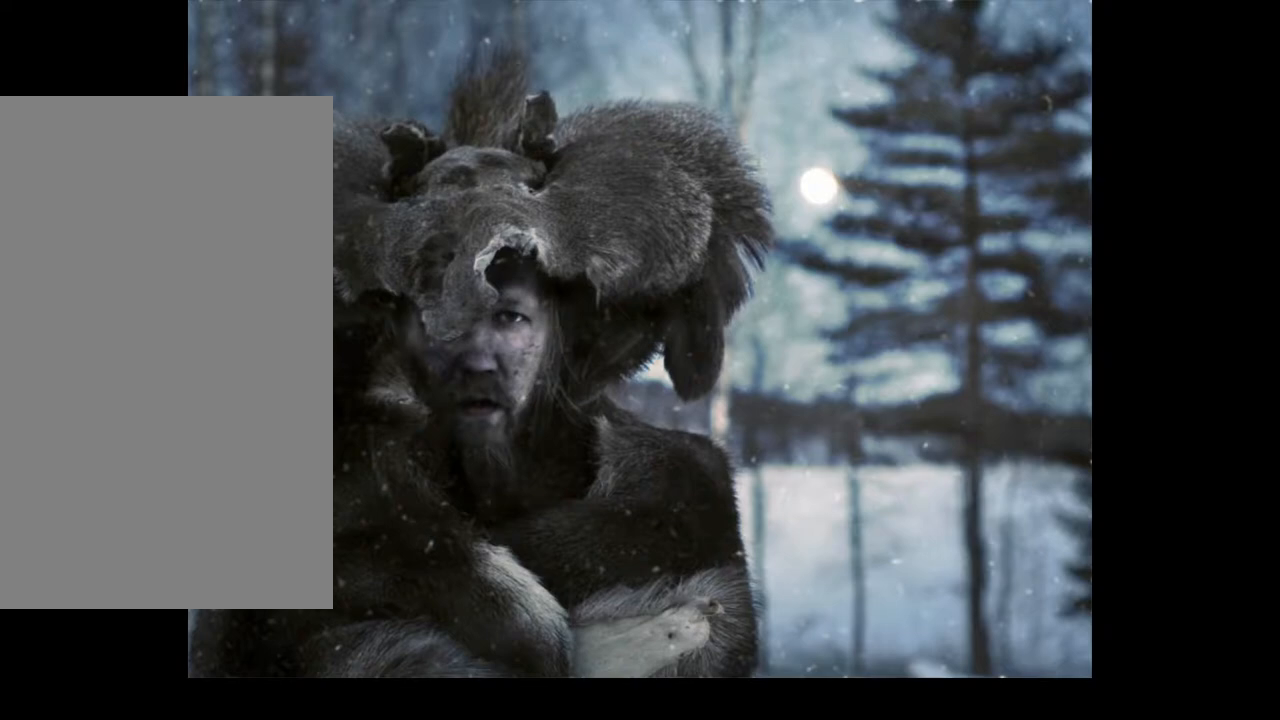
{"keys": [], "mouse": [], "events": []}
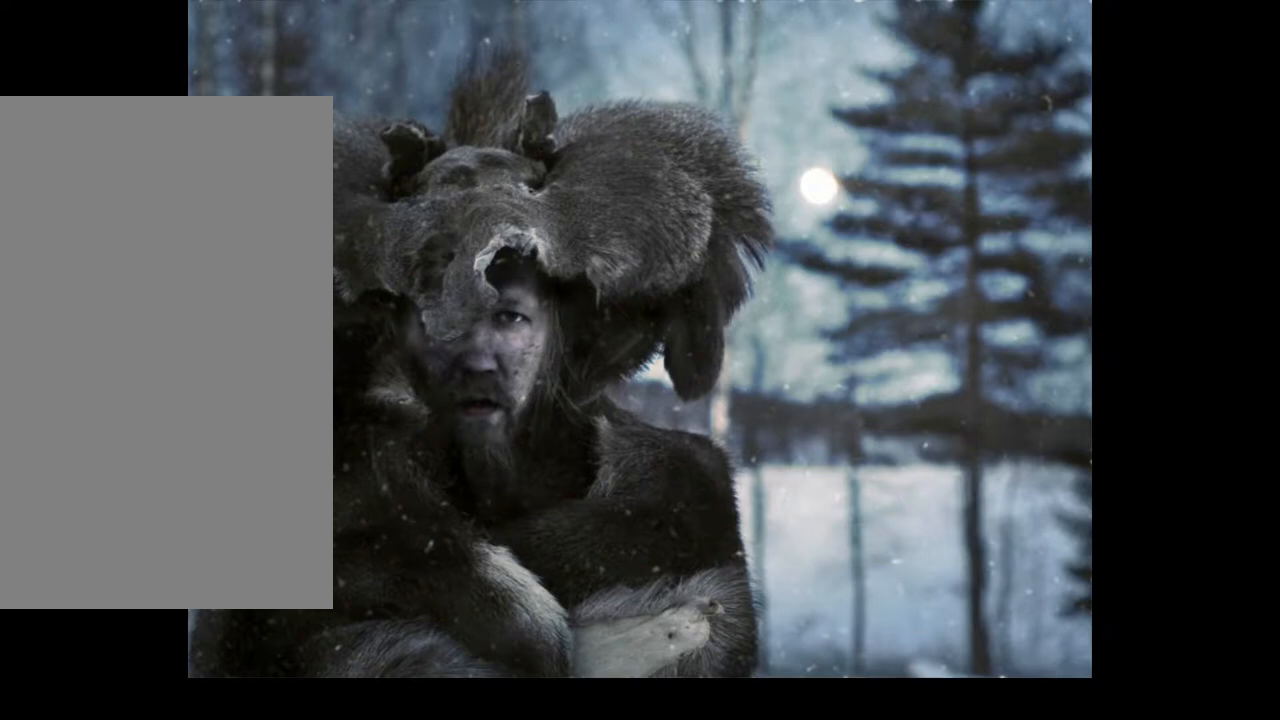
{"keys": [], "mouse": [], "events": []}
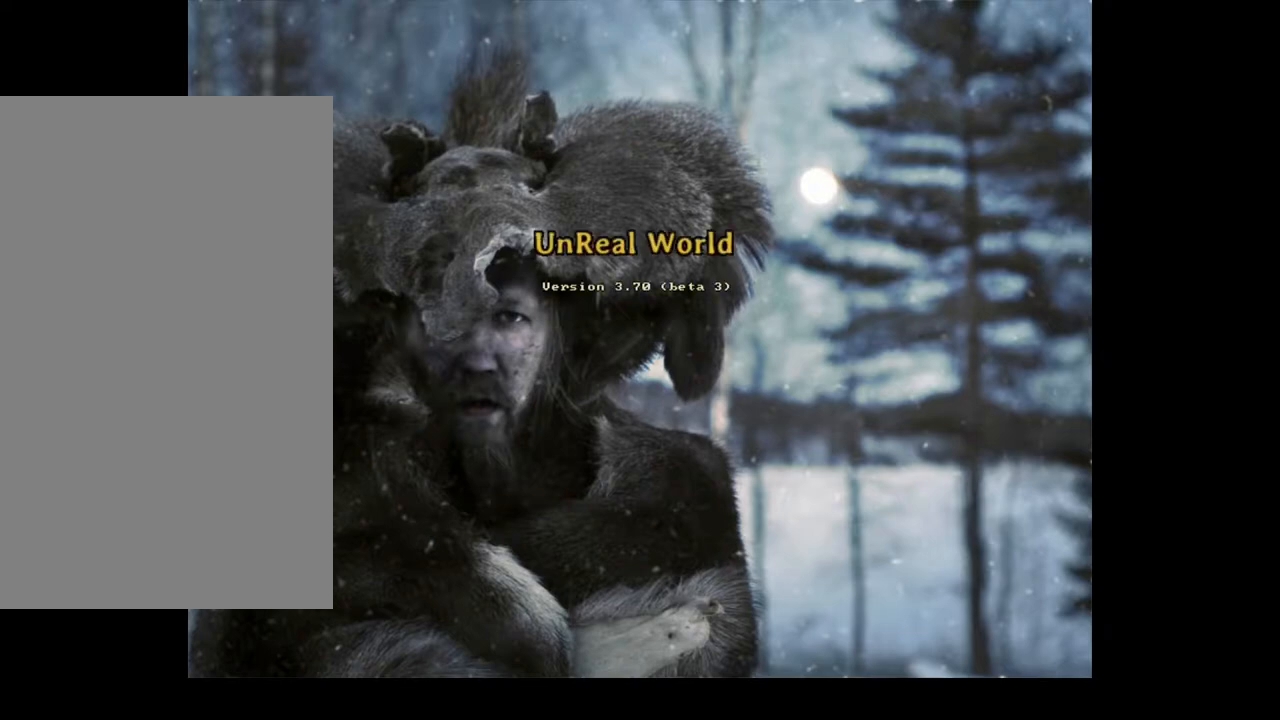
{"keys": ["super"], "mouse": [], "events": [[467, "super", "down"]]}
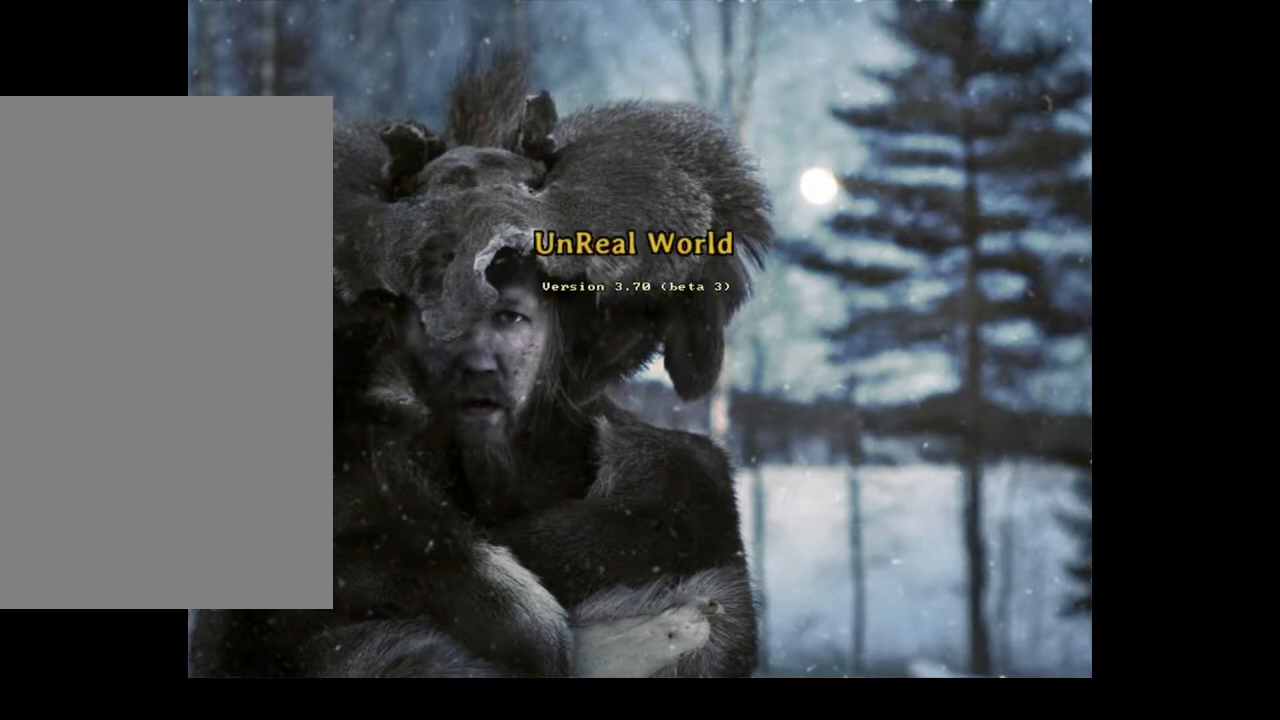
{"keys": ["super"], "mouse": [], "events": [[67, "up", "down"], [183, "up", "up"]]}
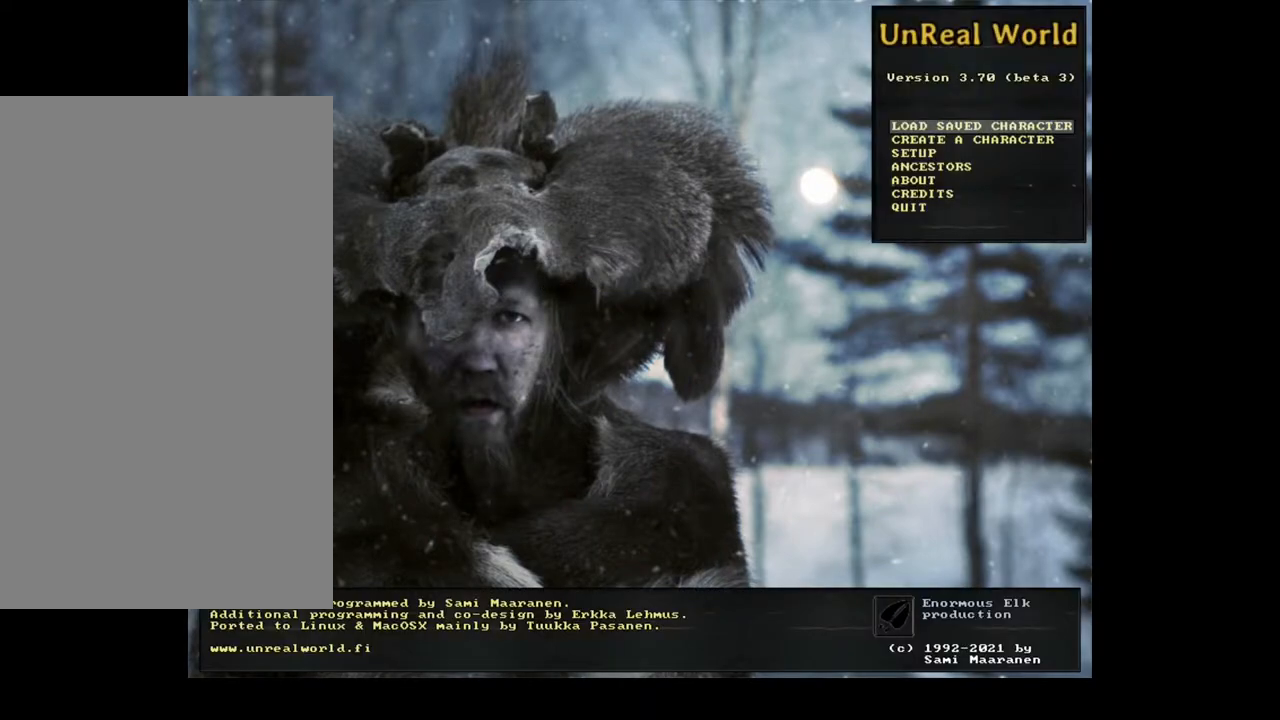
{"keys": [], "mouse": [], "events": [[333, "super", "up"]]}
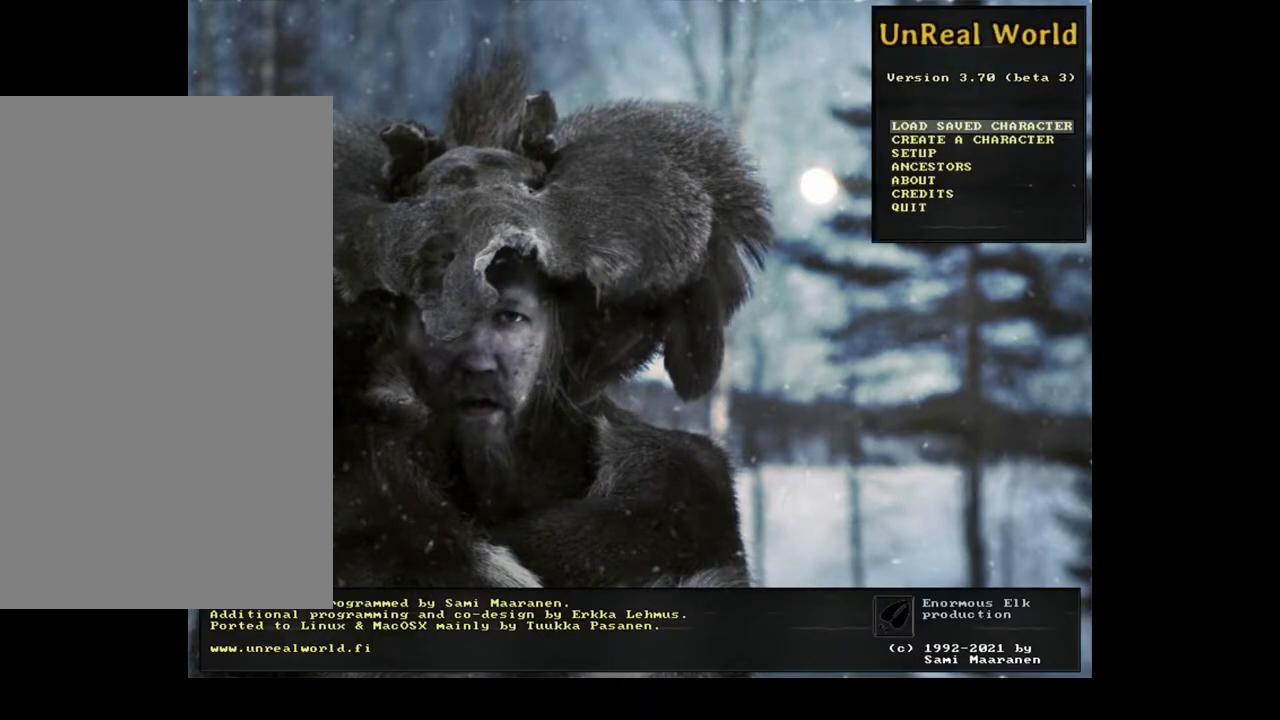
{"keys": [], "mouse": [], "events": [[233, "return", "down"], [317, "return", "up"]]}